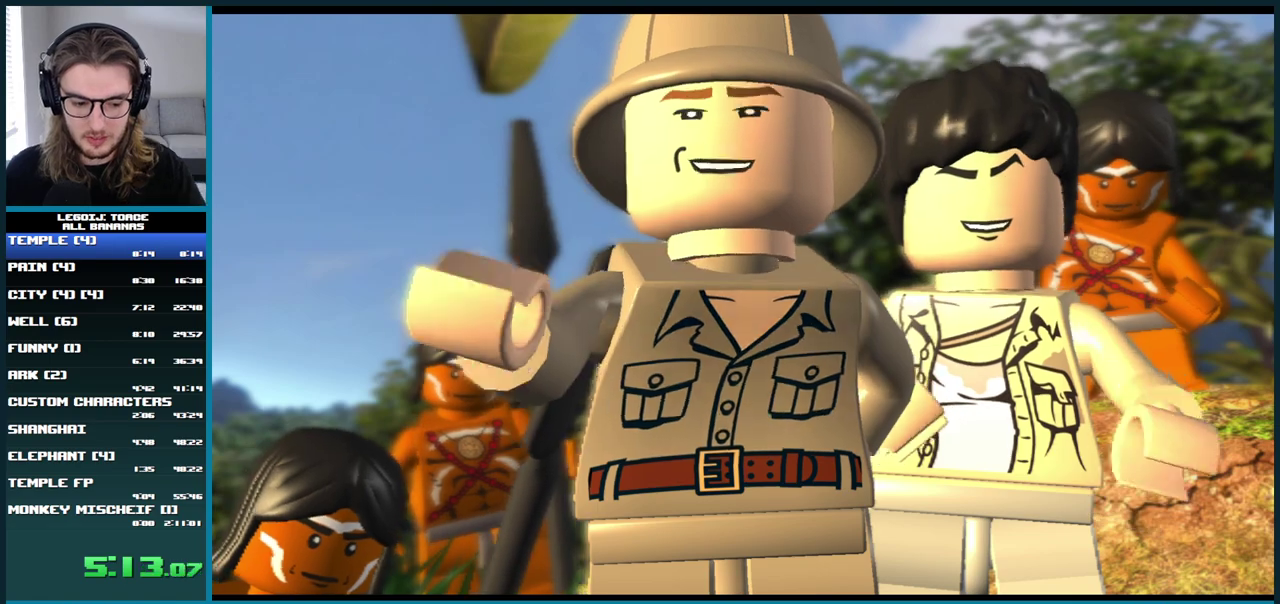
Gameplay with a controller (Xbox layout); each line is a JSON object with the inputs held at the frame after it. "events" lists button and stick changes between this image and that frame as [ms after this image, input, new state], when the widget could be followed in between. Not read: L3 R3.
{"buttons": [], "left_stick": "center", "right_stick": "down-right", "events": [[183, "right_stick", "down"], [350, "right_stick", "down-right"]]}
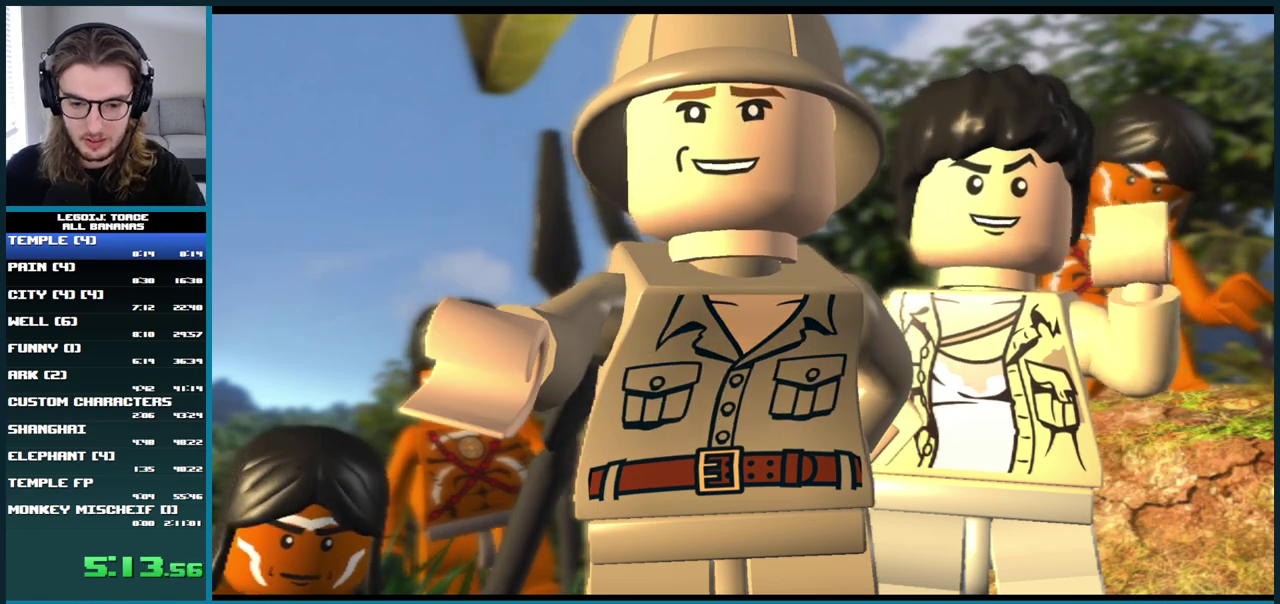
{"buttons": [], "left_stick": "center", "right_stick": "center", "events": [[17, "right_stick", "center"]]}
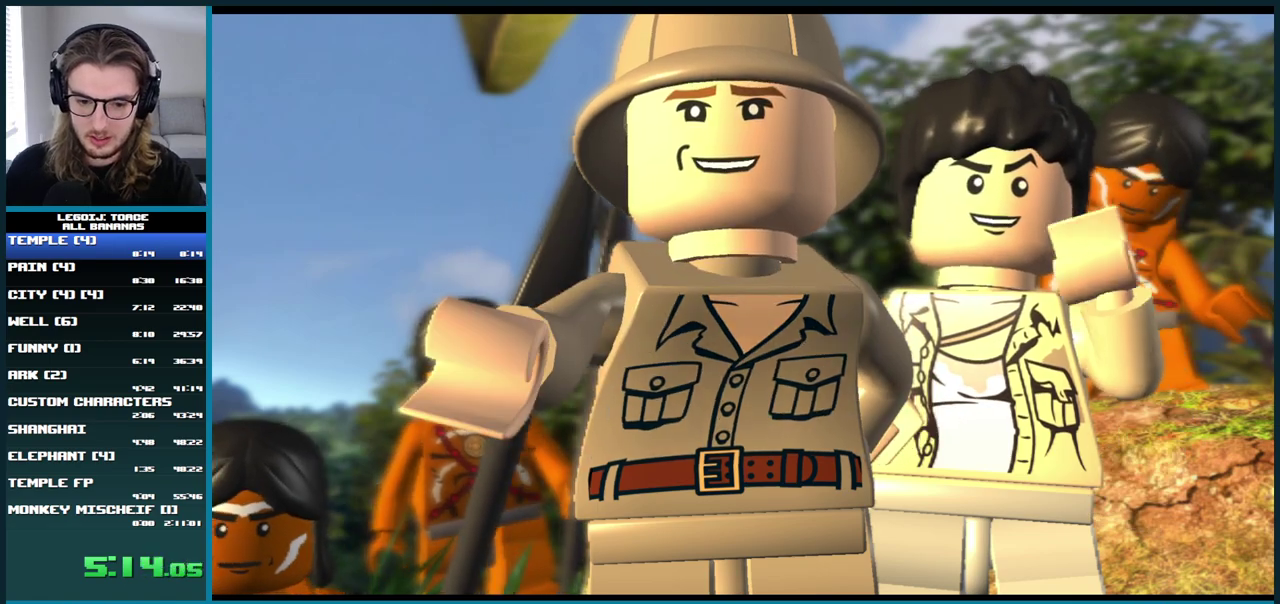
{"buttons": [], "left_stick": "center", "right_stick": "center", "events": []}
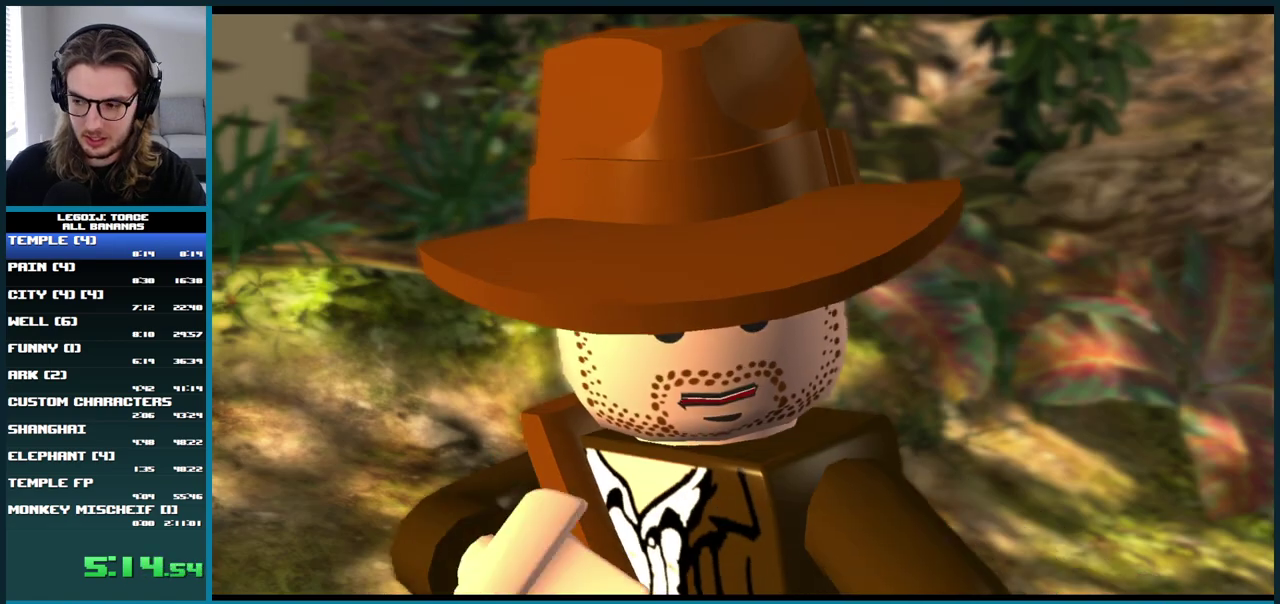
{"buttons": [], "left_stick": "center", "right_stick": "center", "events": []}
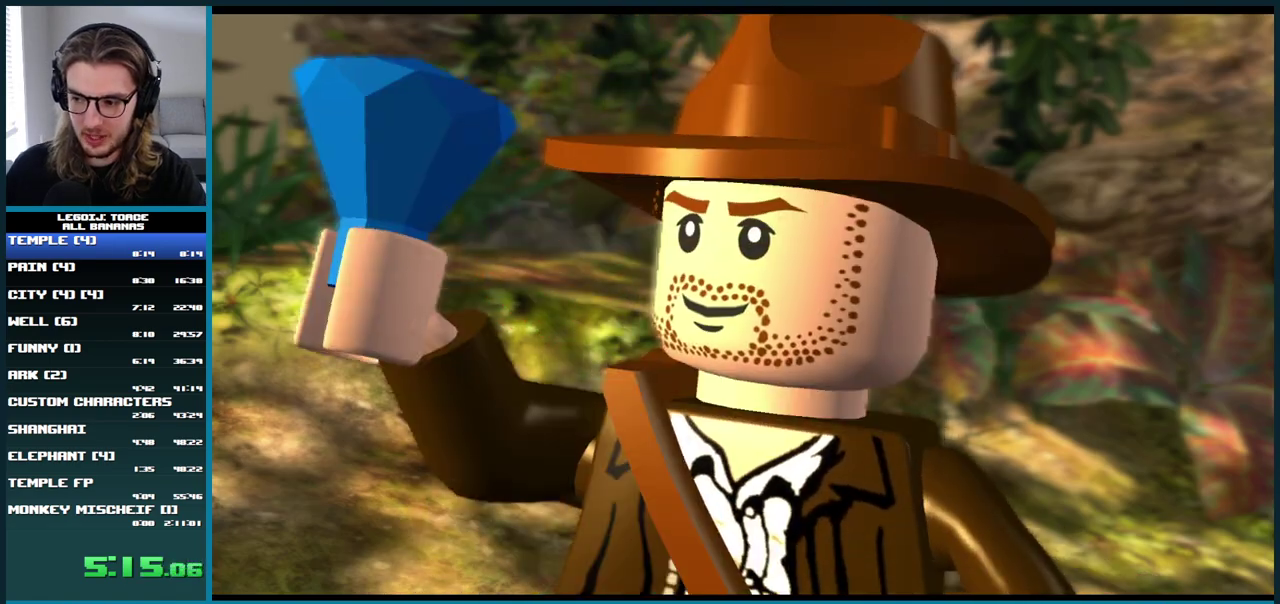
{"buttons": [], "left_stick": "center", "right_stick": "center", "events": []}
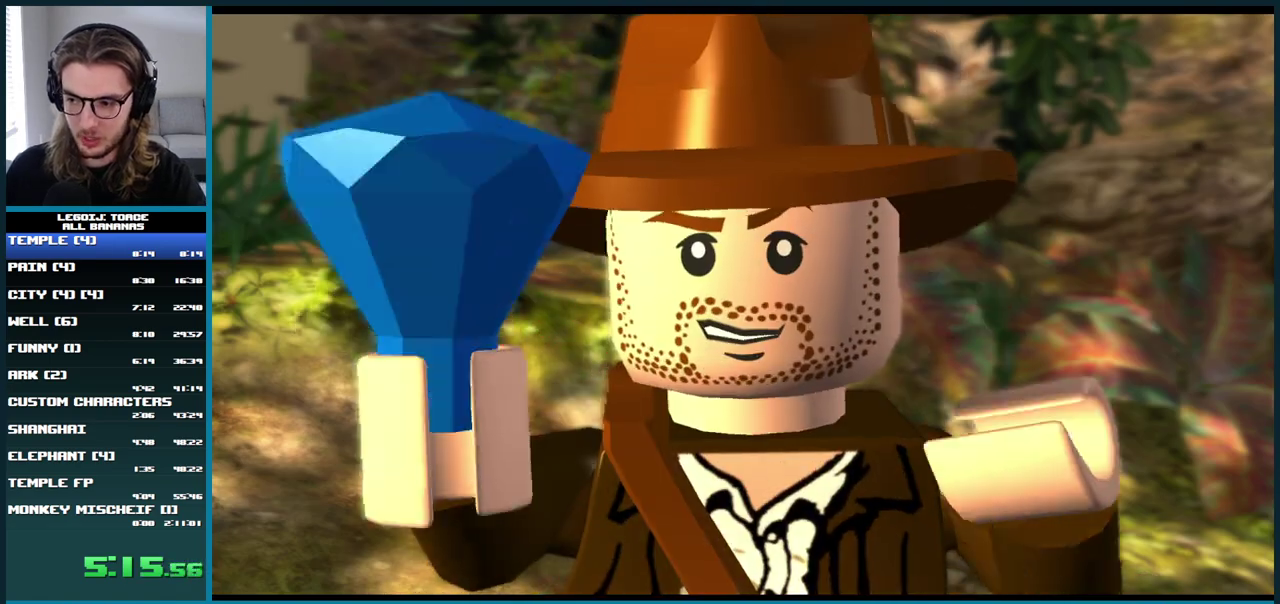
{"buttons": [], "left_stick": "up-right", "right_stick": "center", "events": [[83, "left_stick", "up-right"]]}
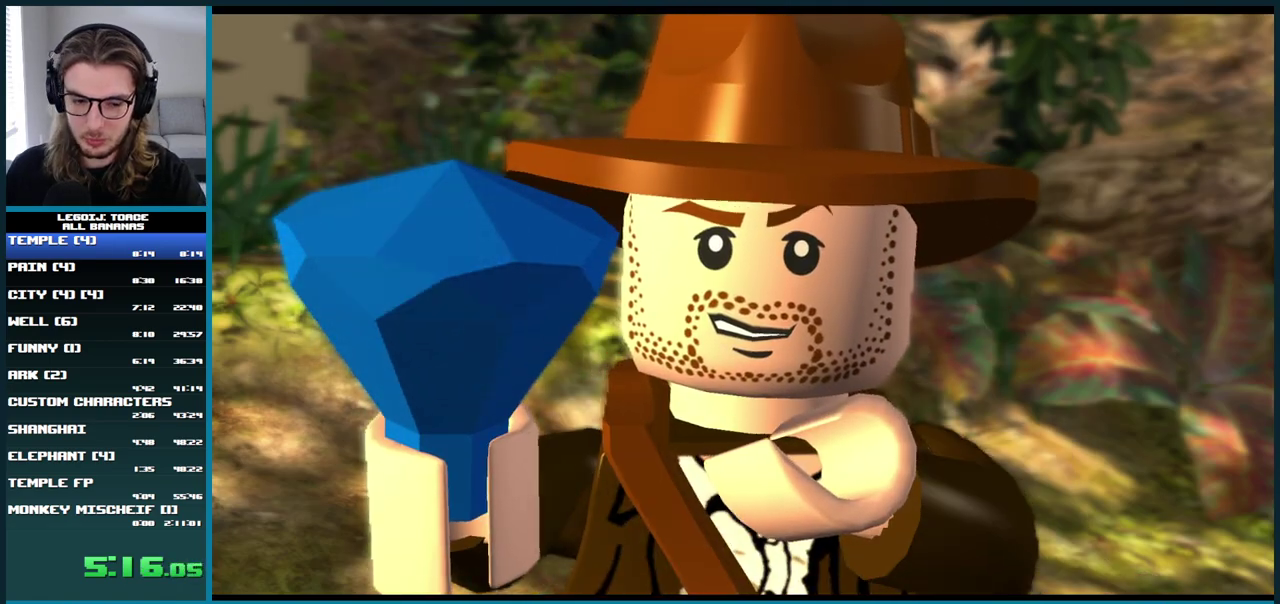
{"buttons": [], "left_stick": "right", "right_stick": "center", "events": [[483, "left_stick", "right"]]}
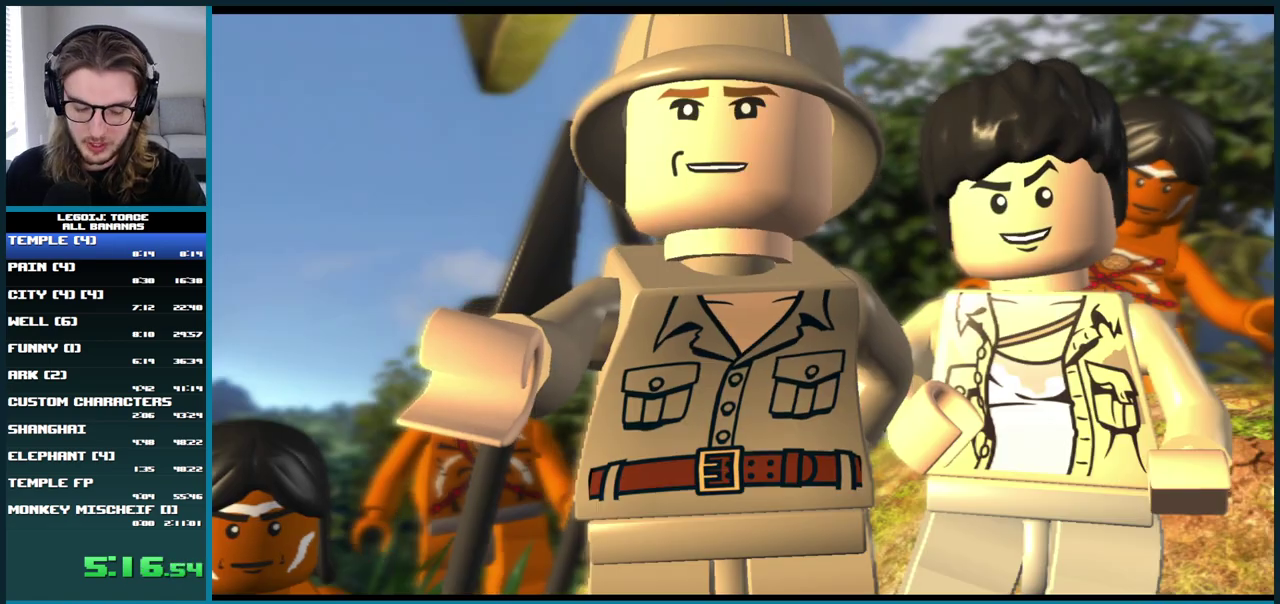
{"buttons": [], "left_stick": "right", "right_stick": "up", "events": [[50, "left_stick", "down-right"], [217, "left_stick", "right"], [267, "right_stick", "up"]]}
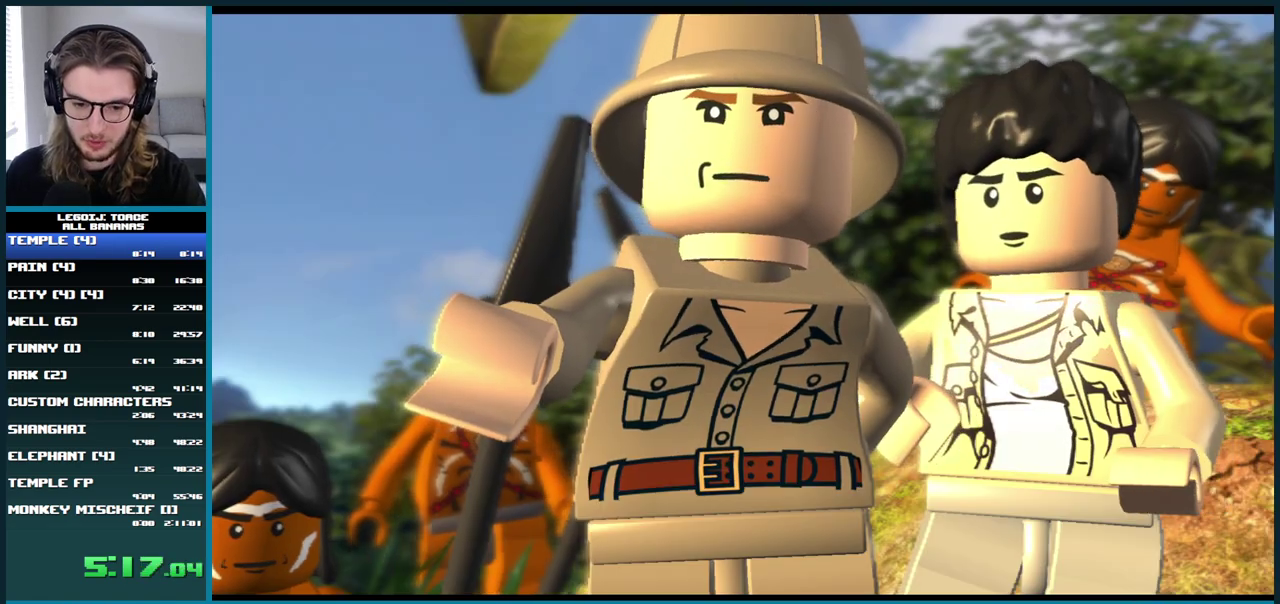
{"buttons": [], "left_stick": "right", "right_stick": "center", "events": [[50, "right_stick", "right"], [183, "right_stick", "up-right"], [250, "right_stick", "up"], [500, "right_stick", "center"]]}
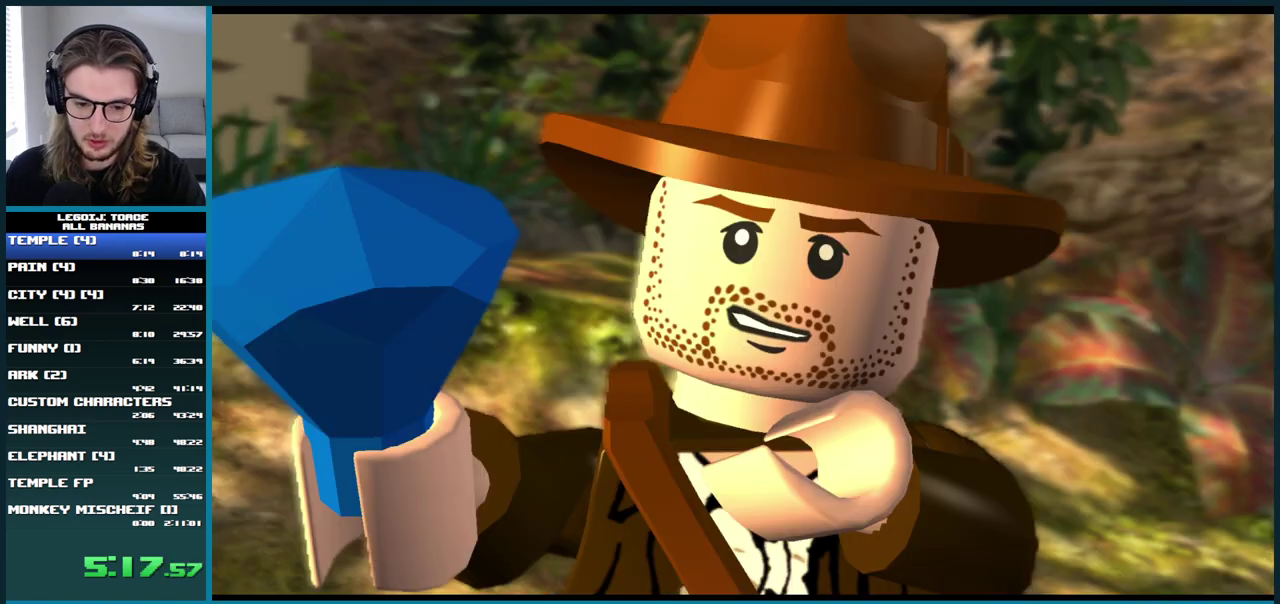
{"buttons": [], "left_stick": "right", "right_stick": "center", "events": []}
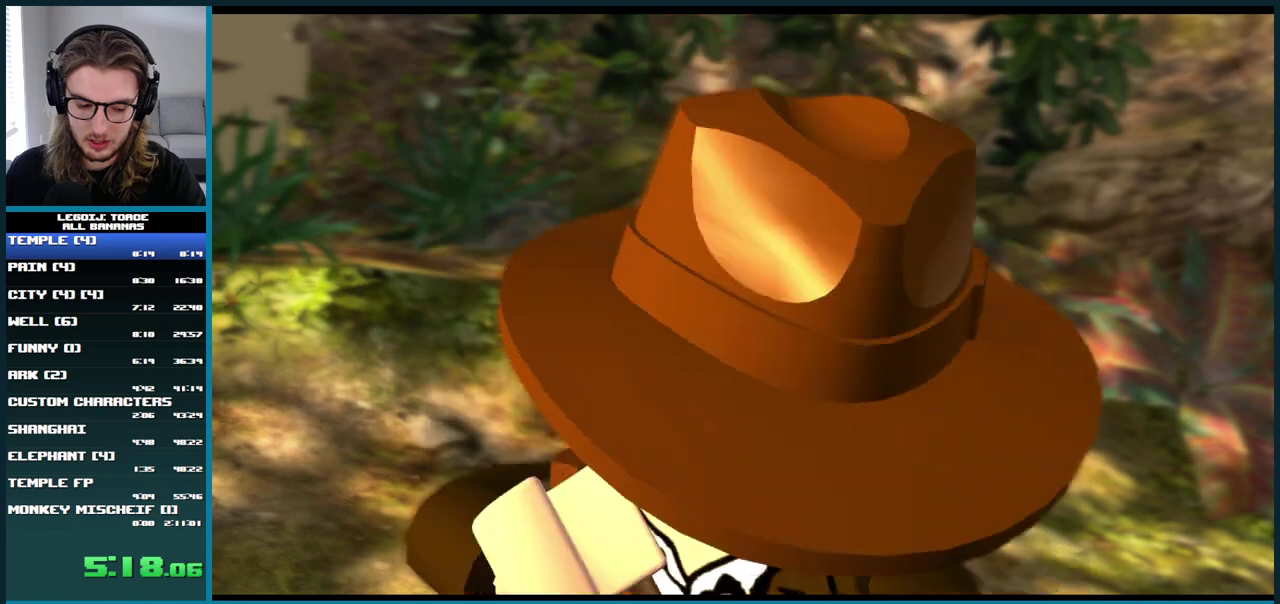
{"buttons": [], "left_stick": "right", "right_stick": "center", "events": []}
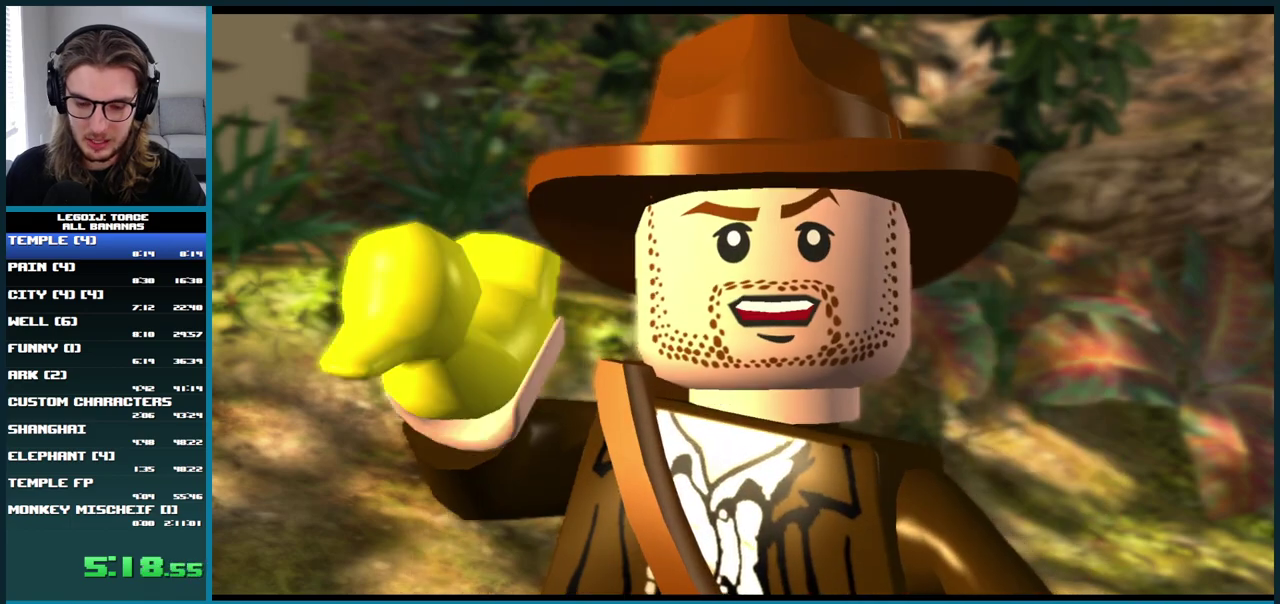
{"buttons": [], "left_stick": "right", "right_stick": "center", "events": []}
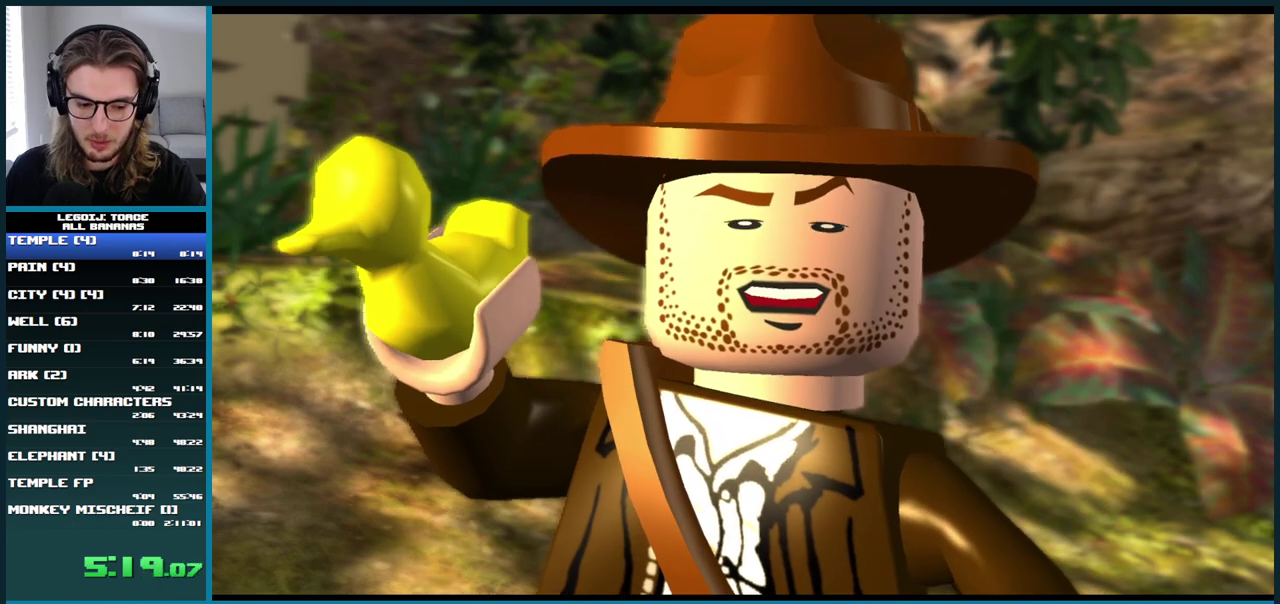
{"buttons": [], "left_stick": "right", "right_stick": "center", "events": []}
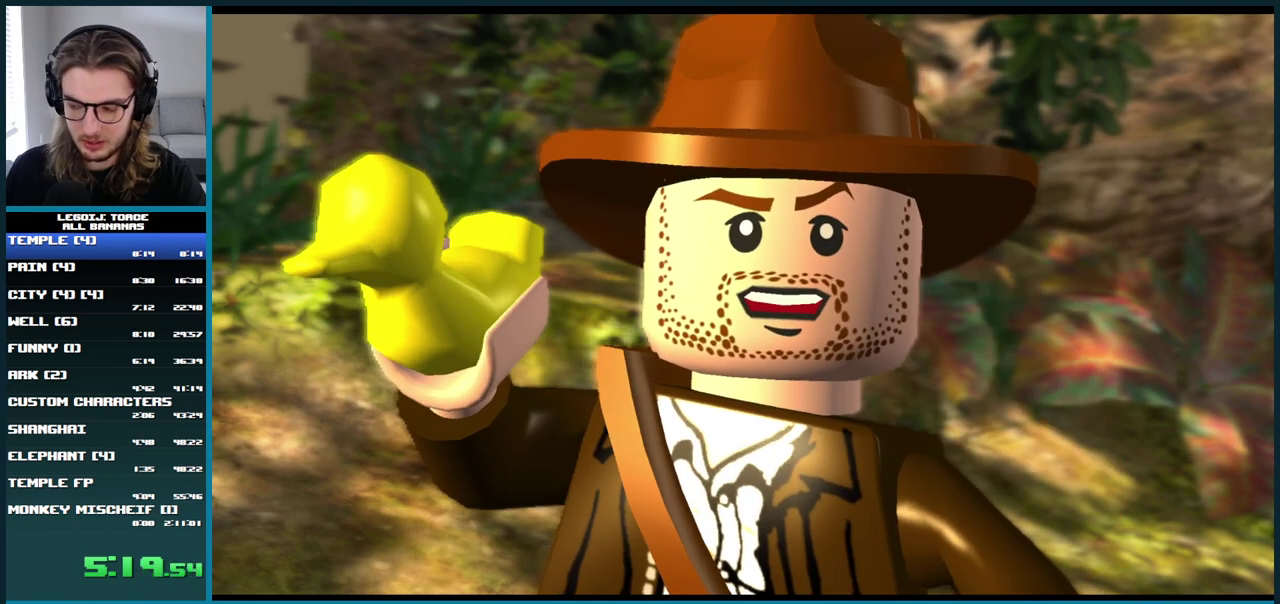
{"buttons": [], "left_stick": "right", "right_stick": "center", "events": []}
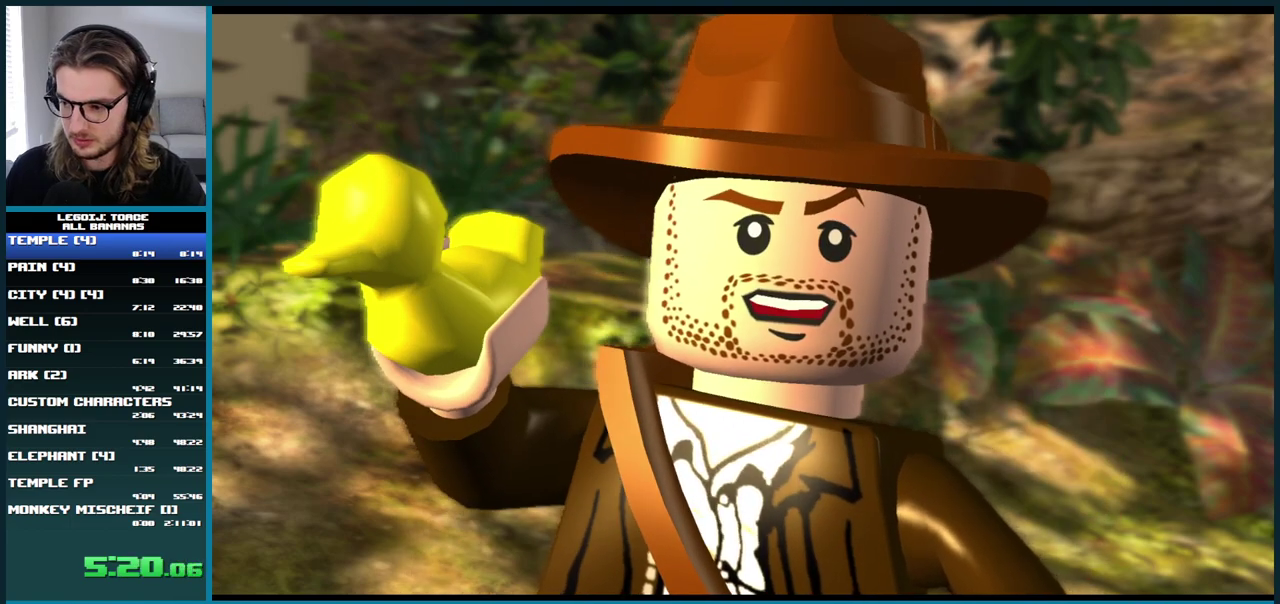
{"buttons": [], "left_stick": "right", "right_stick": "center", "events": []}
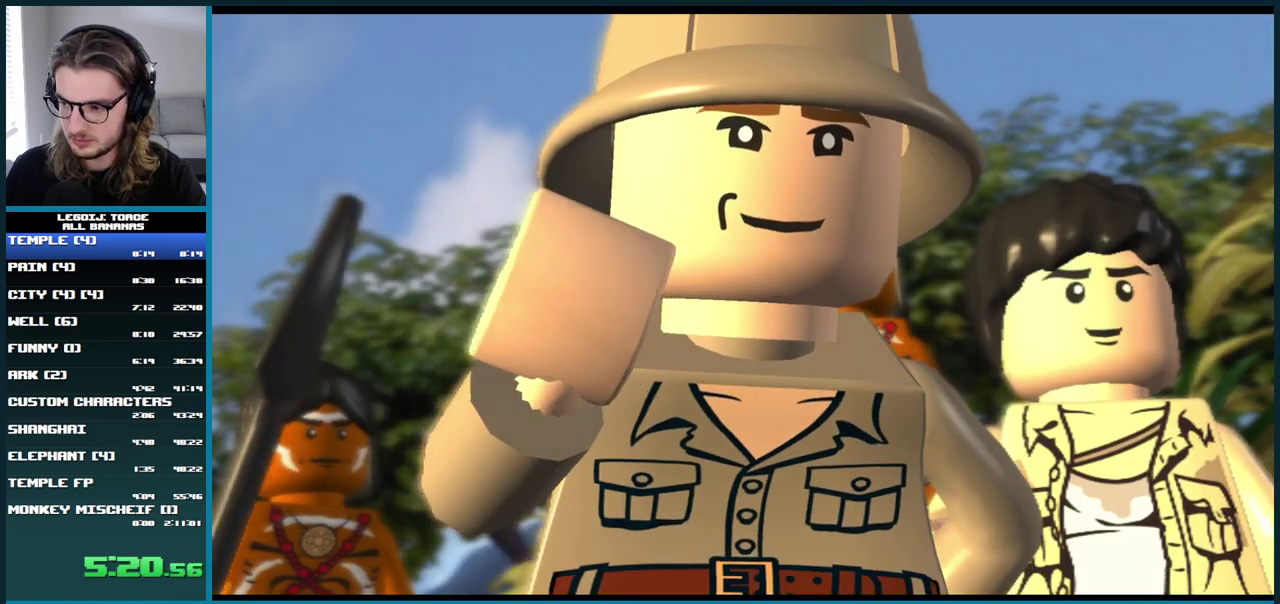
{"buttons": [], "left_stick": "right", "right_stick": "center", "events": []}
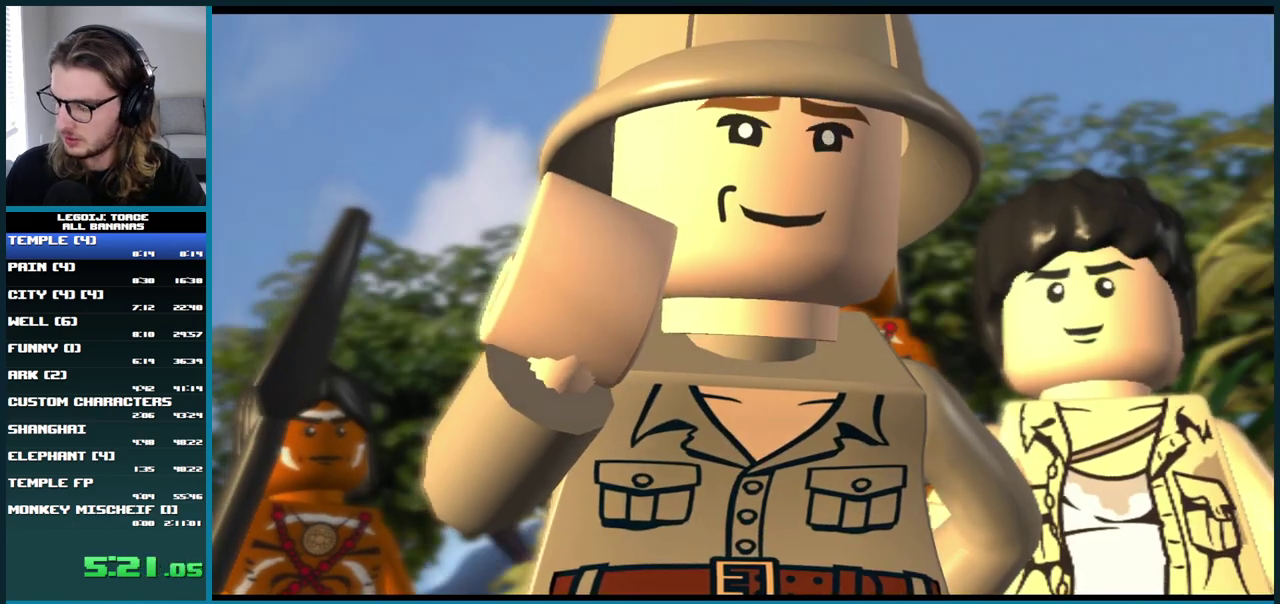
{"buttons": [], "left_stick": "right", "right_stick": "center", "events": [[67, "A", "down"], [283, "A", "up"]]}
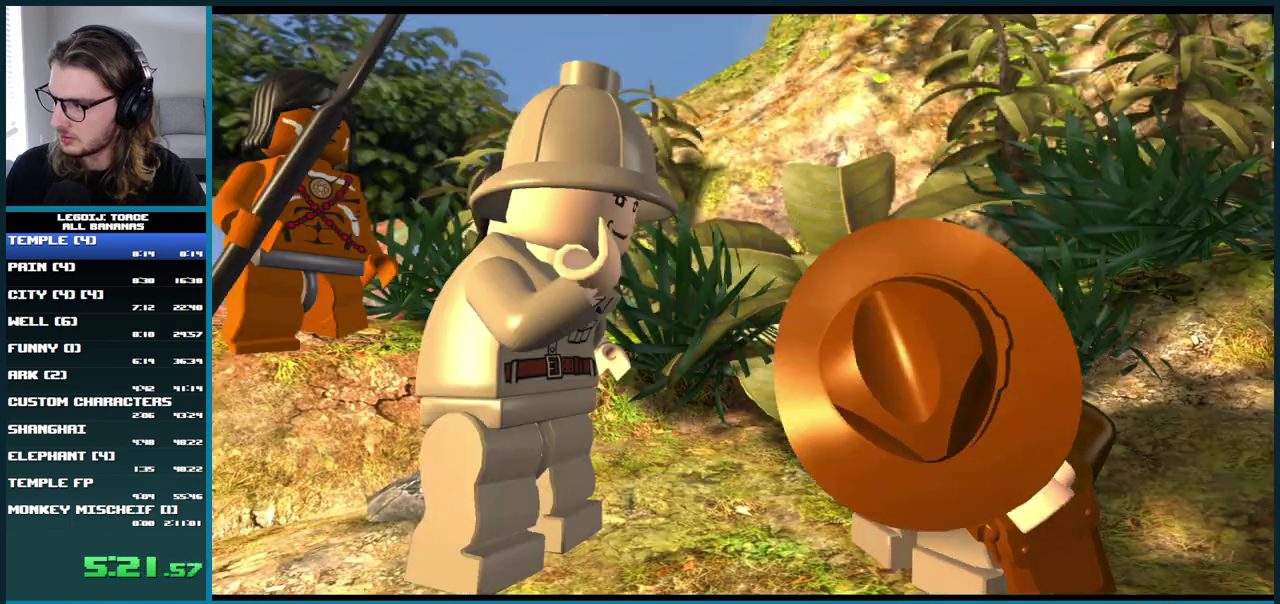
{"buttons": [], "left_stick": "right", "right_stick": "center", "events": []}
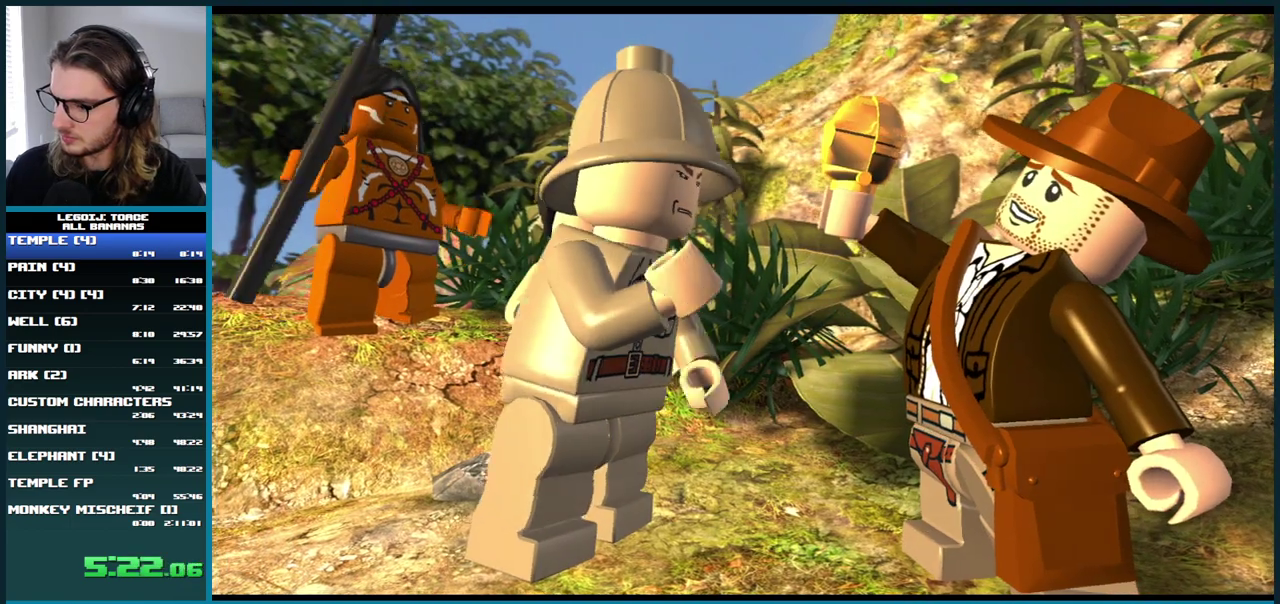
{"buttons": [], "left_stick": "right", "right_stick": "center", "events": []}
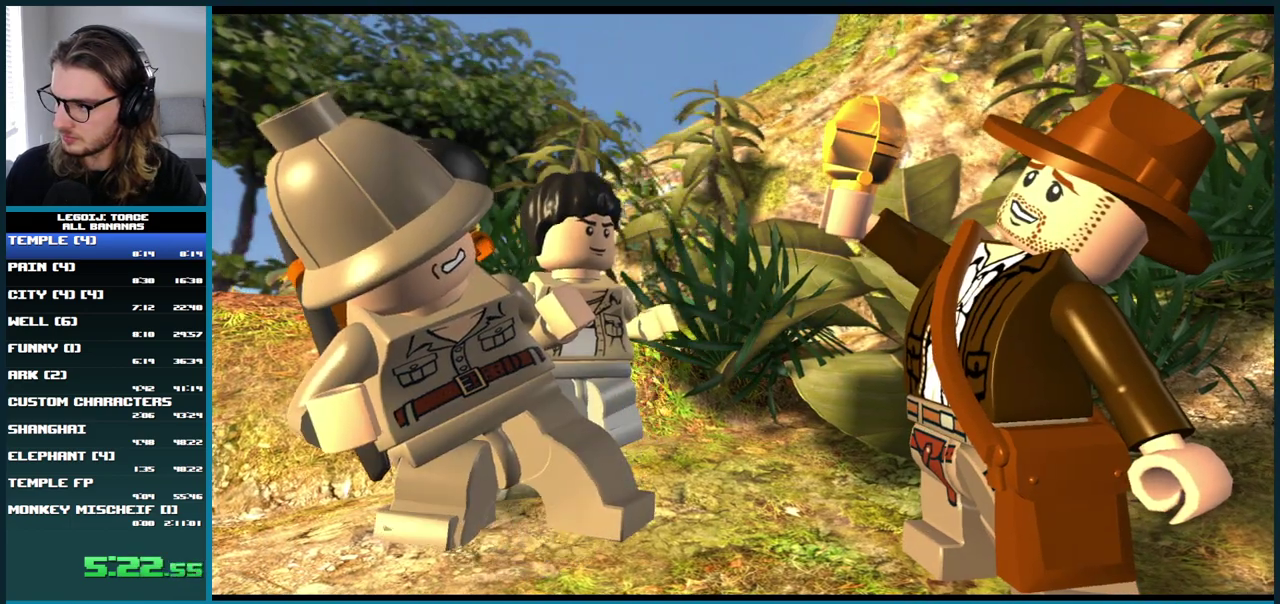
{"buttons": [], "left_stick": "right", "right_stick": "center", "events": []}
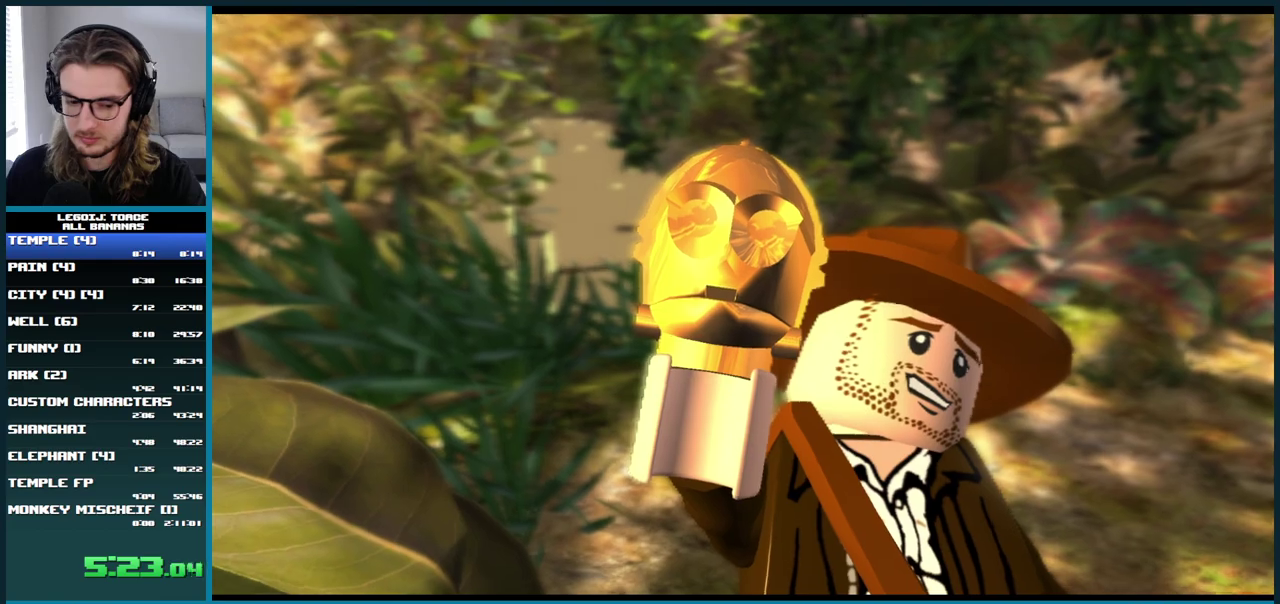
{"buttons": [], "left_stick": "right", "right_stick": "center", "events": []}
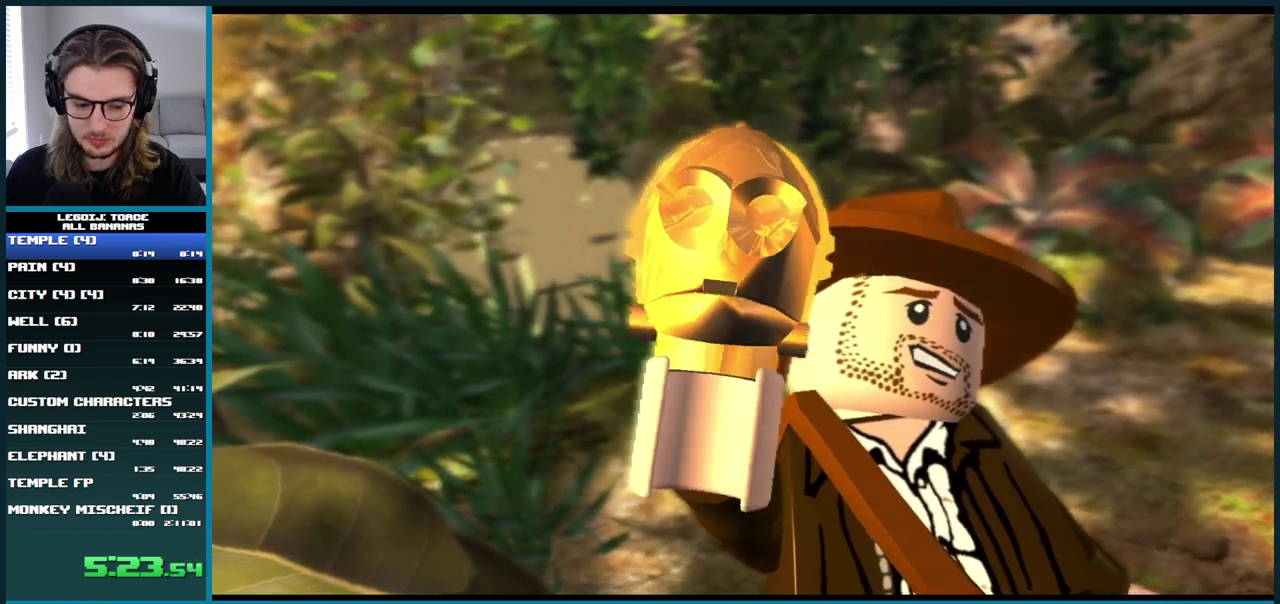
{"buttons": [], "left_stick": "right", "right_stick": "center", "events": []}
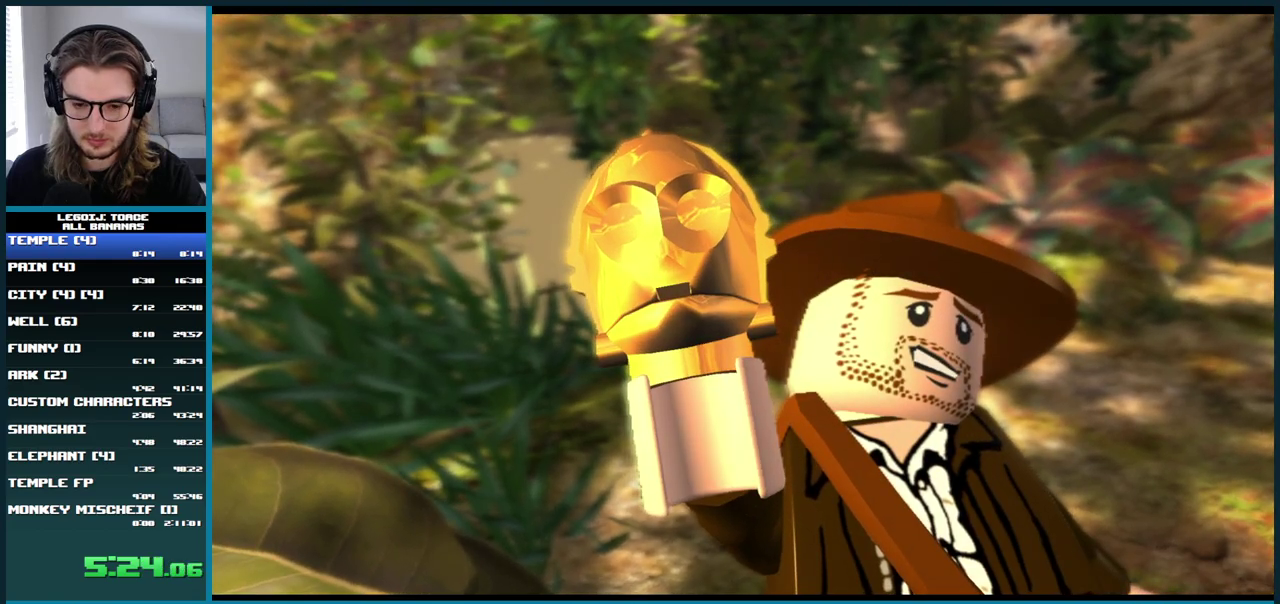
{"buttons": [], "left_stick": "right", "right_stick": "center", "events": []}
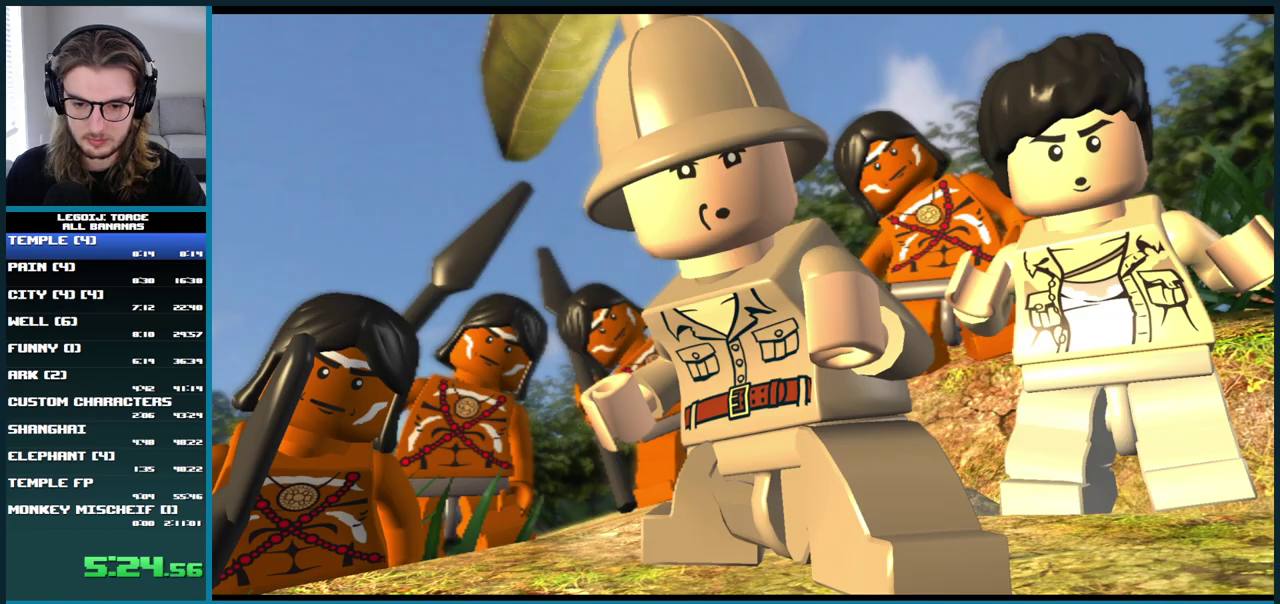
{"buttons": [], "left_stick": "right", "right_stick": "center", "events": []}
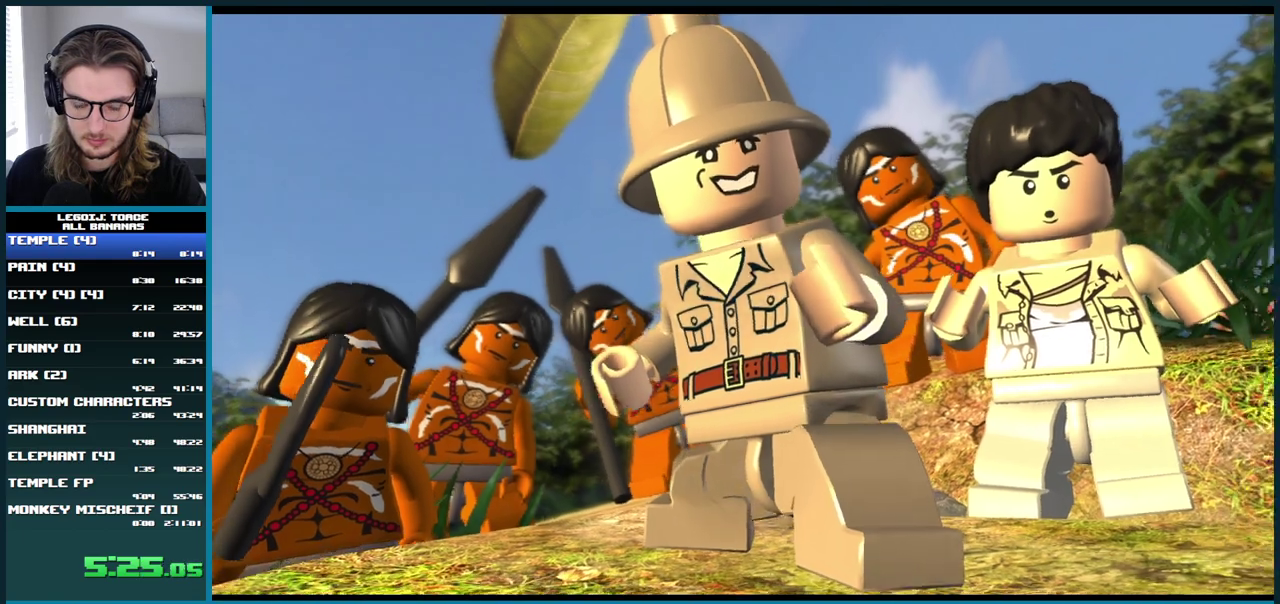
{"buttons": [], "left_stick": "right", "right_stick": "center", "events": []}
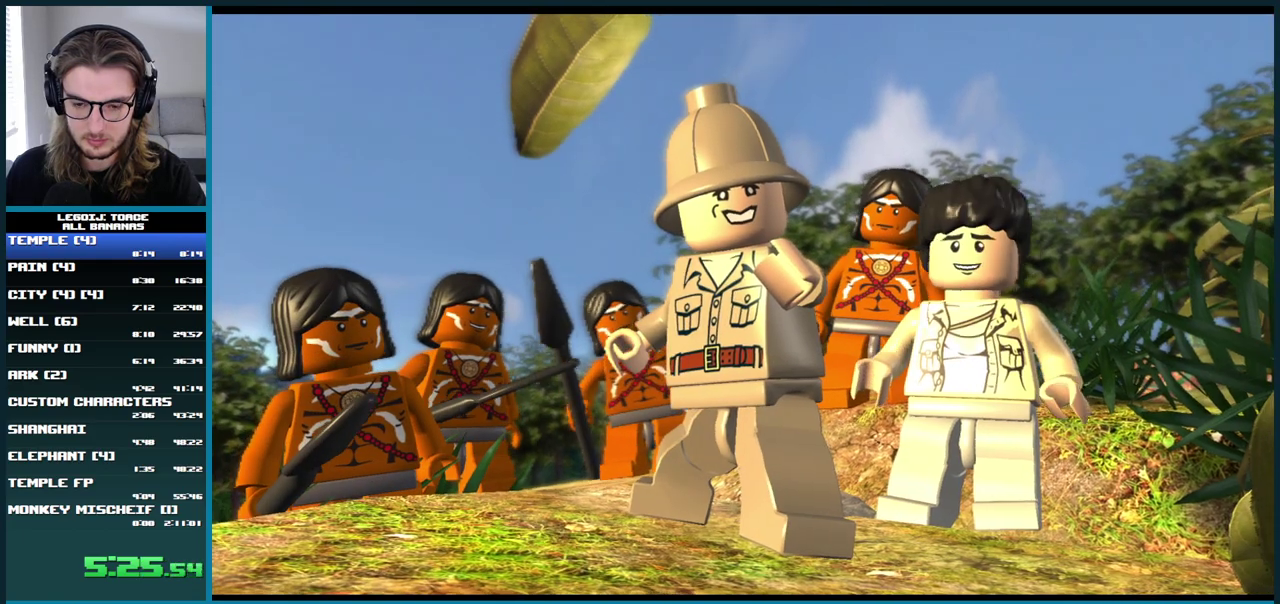
{"buttons": [], "left_stick": "right", "right_stick": "center", "events": []}
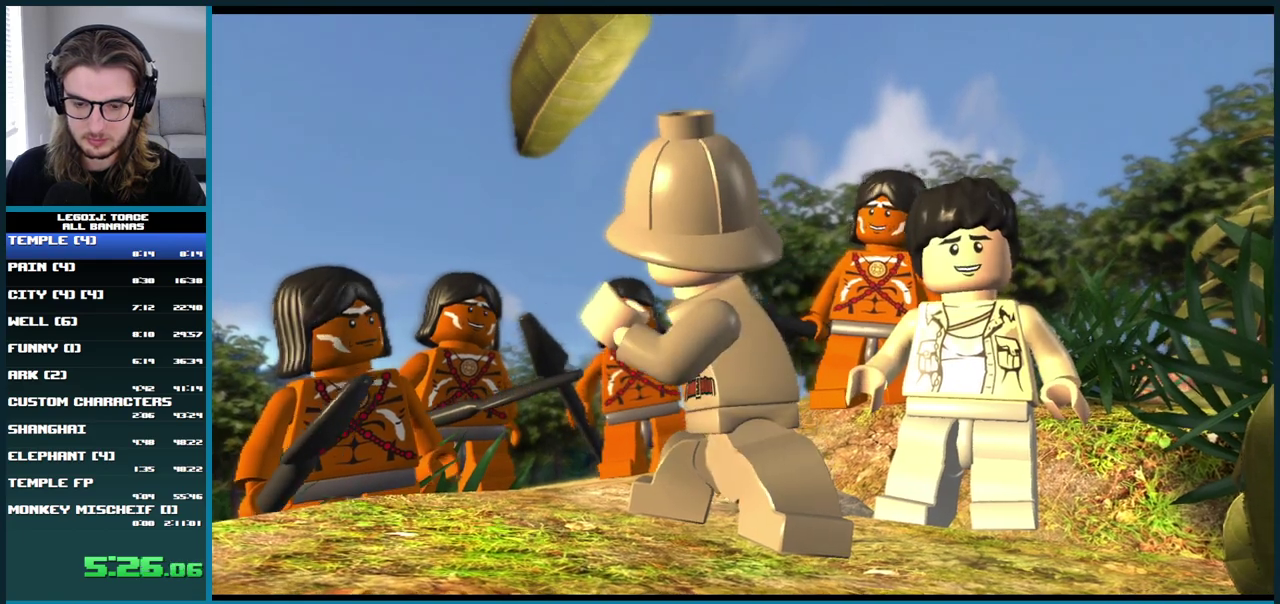
{"buttons": [], "left_stick": "right", "right_stick": "center", "events": []}
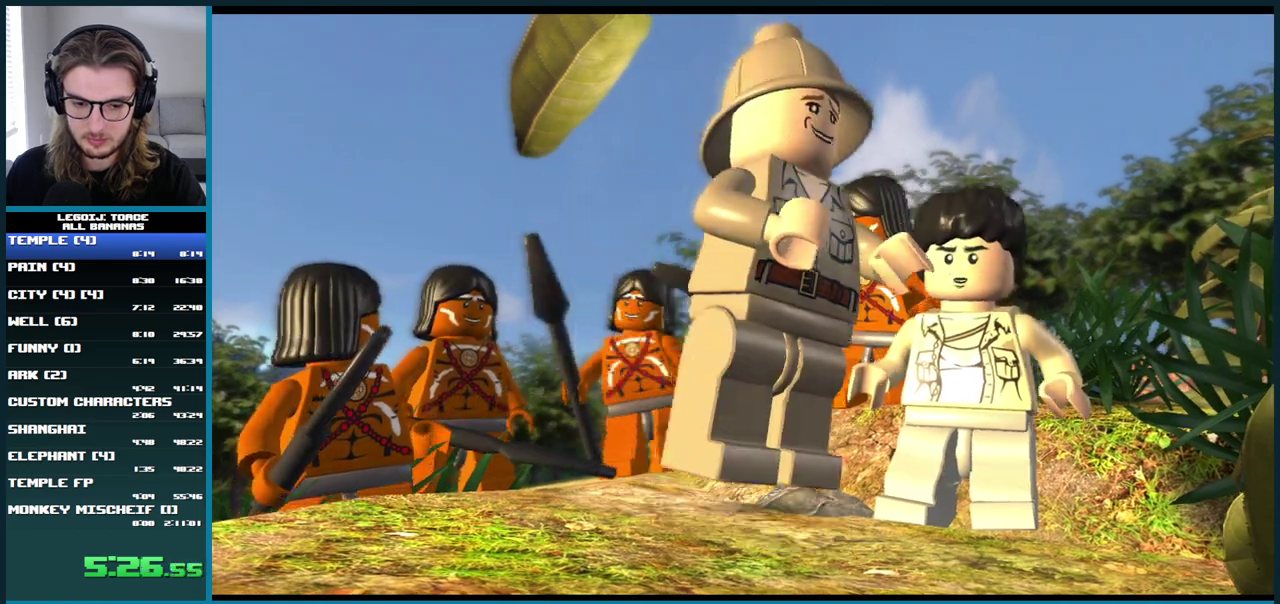
{"buttons": [], "left_stick": "right", "right_stick": "center", "events": []}
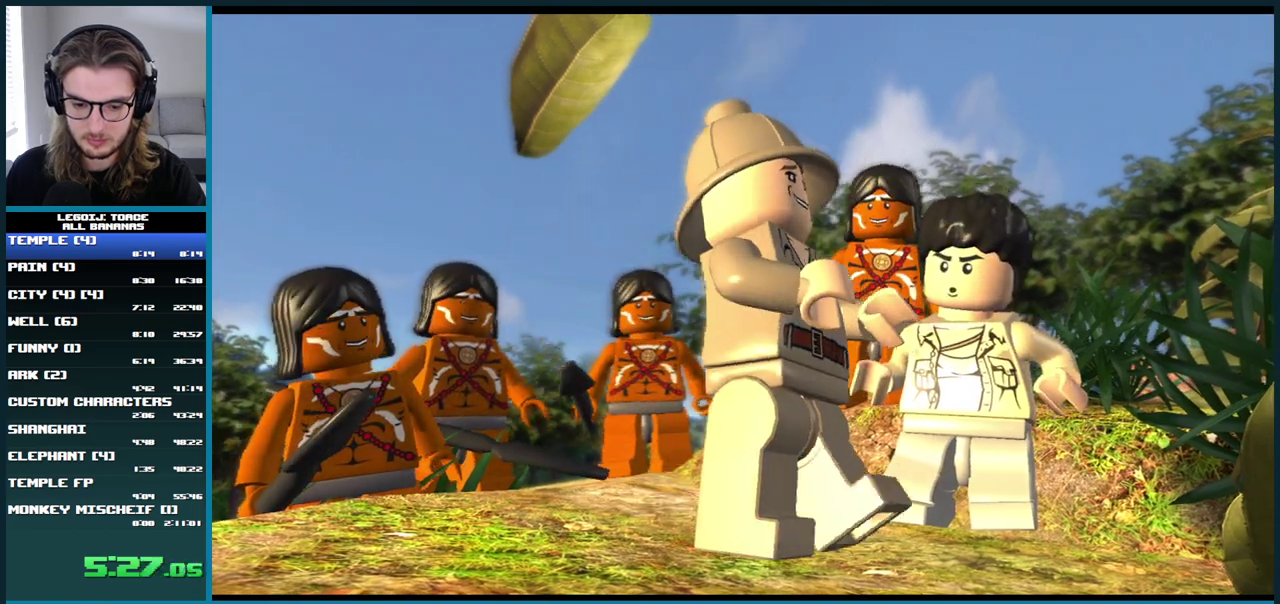
{"buttons": [], "left_stick": "right", "right_stick": "center", "events": []}
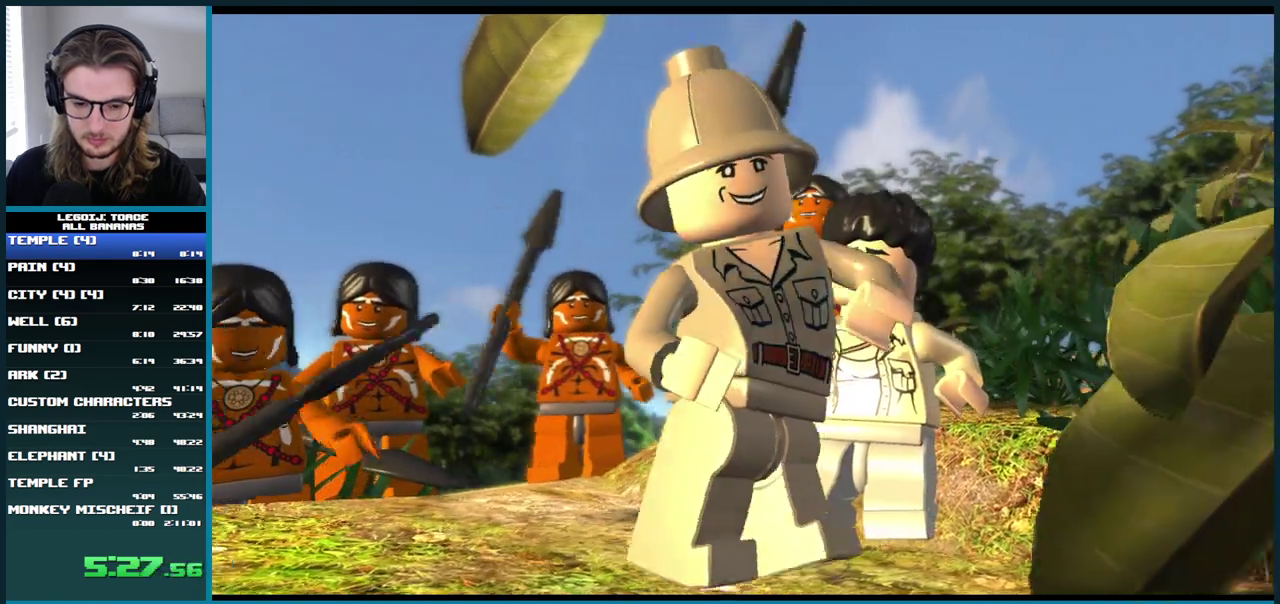
{"buttons": [], "left_stick": "right", "right_stick": "center", "events": []}